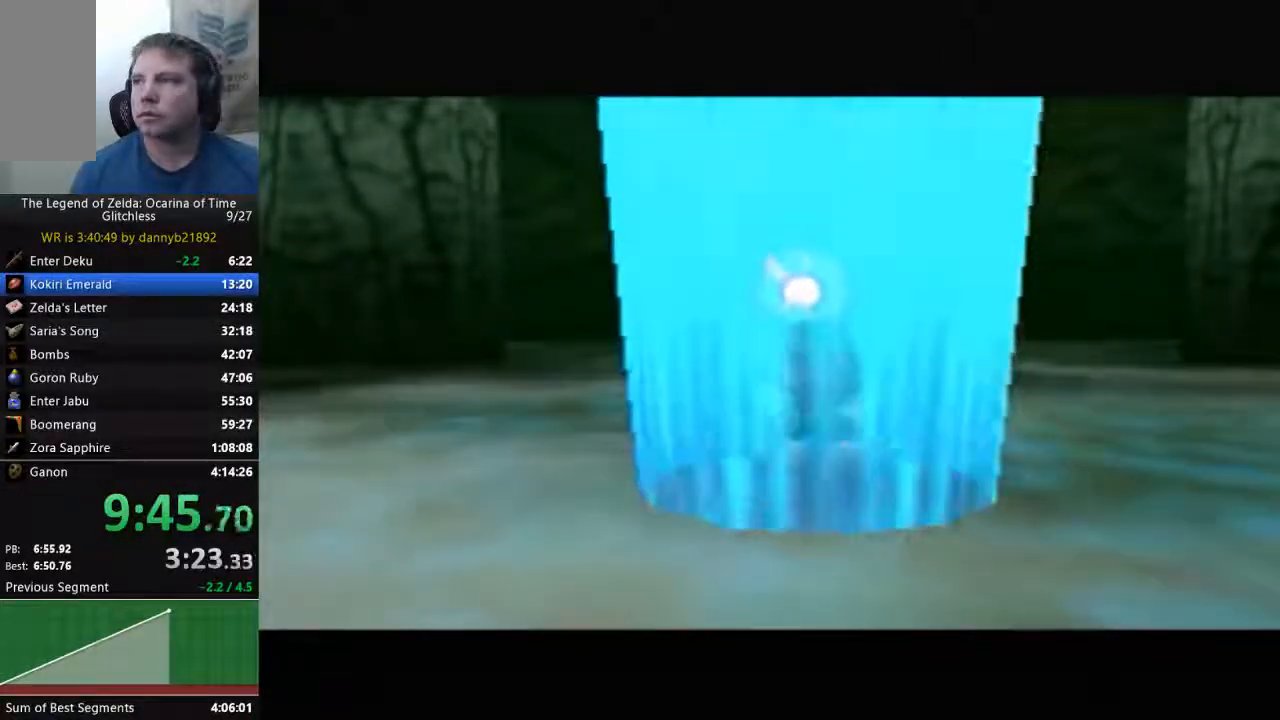
Gameplay with a controller (Nintendo layout); each line is a JSON object with the inputs held at the frame after it. "events" lists button and stick changes between this image and that frame as [ms after this image, input, new state], when the widget could be followed in between. Not read: L3 R3 START Z.
{"buttons": ["A", "B"], "left_stick": "center", "events": [[67, "B", "up"], [100, "A", "down"], [200, "A", "up"], [233, "B", "down"], [300, "A", "down"], [300, "B", "up"], [400, "A", "up"], [400, "B", "down"], [500, "A", "down"]]}
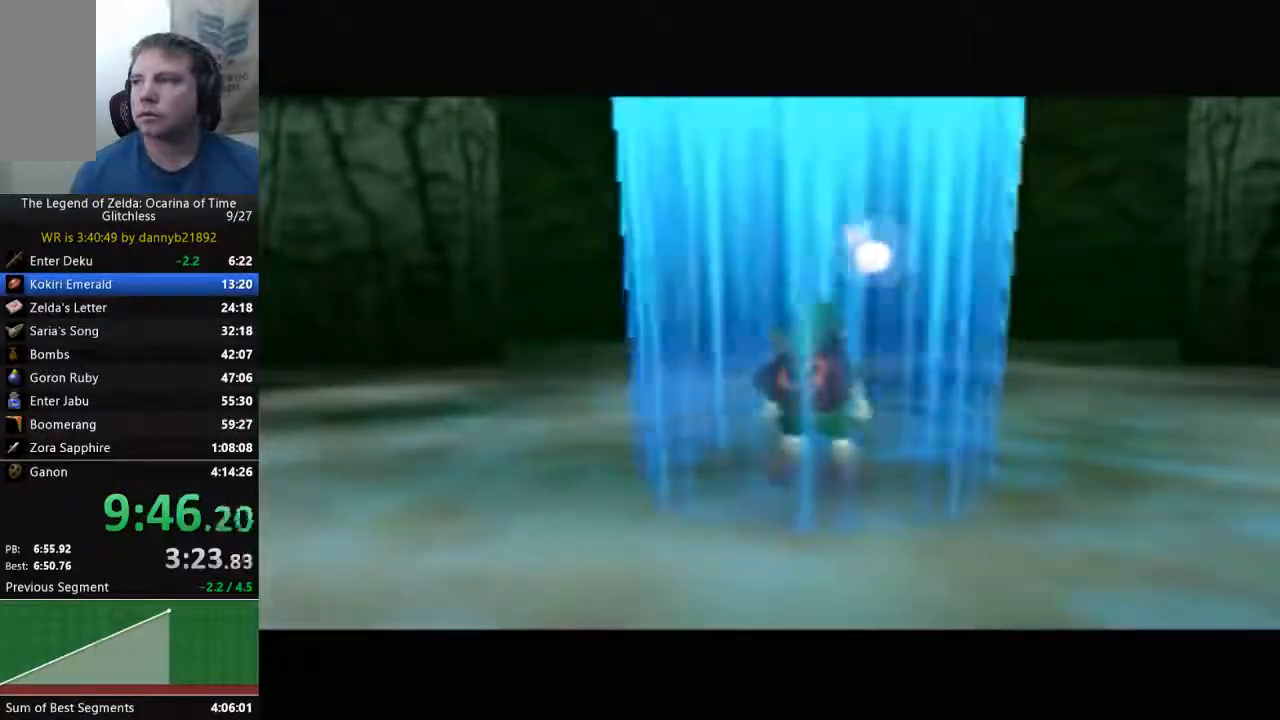
{"buttons": ["A"], "left_stick": "center", "events": [[100, "A", "up"], [233, "A", "down"], [333, "A", "up"], [400, "A", "down"], [400, "B", "up"]]}
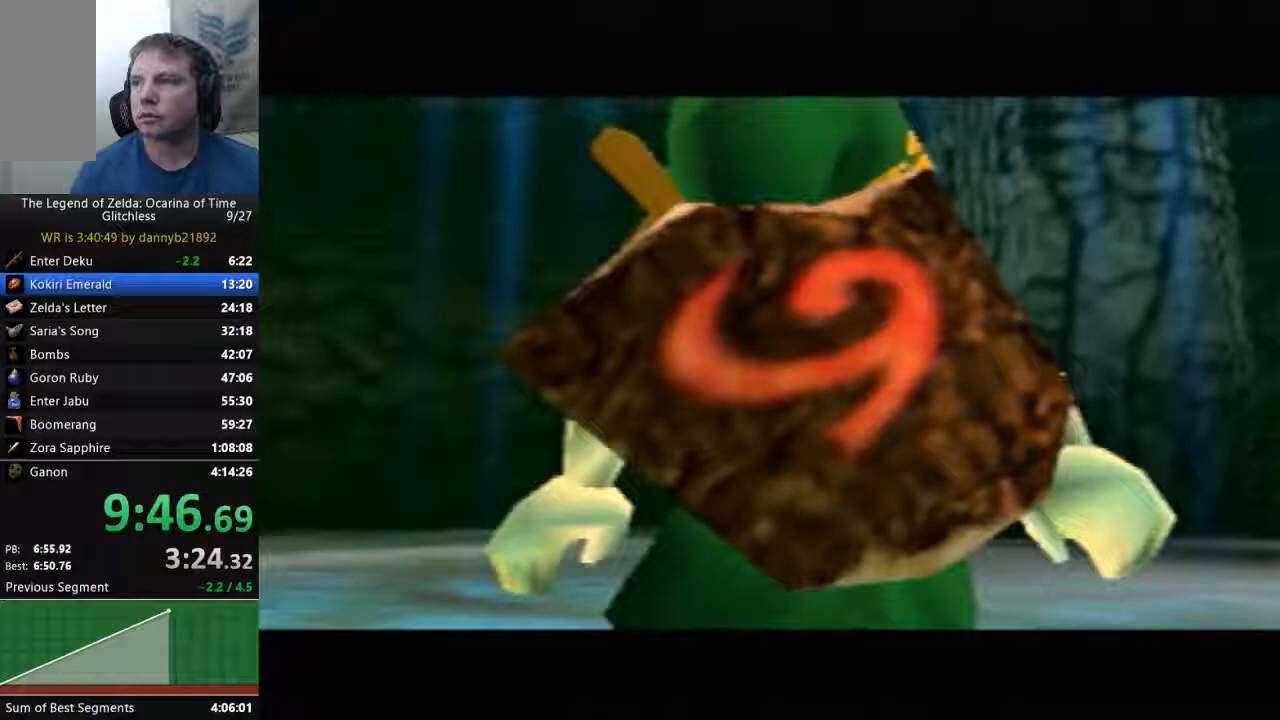
{"buttons": [], "left_stick": "center", "events": [[33, "A", "up"], [33, "B", "down"], [100, "B", "up"], [133, "A", "down"], [233, "B", "down"], [267, "A", "up"], [333, "B", "up"], [367, "A", "down"], [433, "A", "up"], [433, "B", "down"], [500, "B", "up"]]}
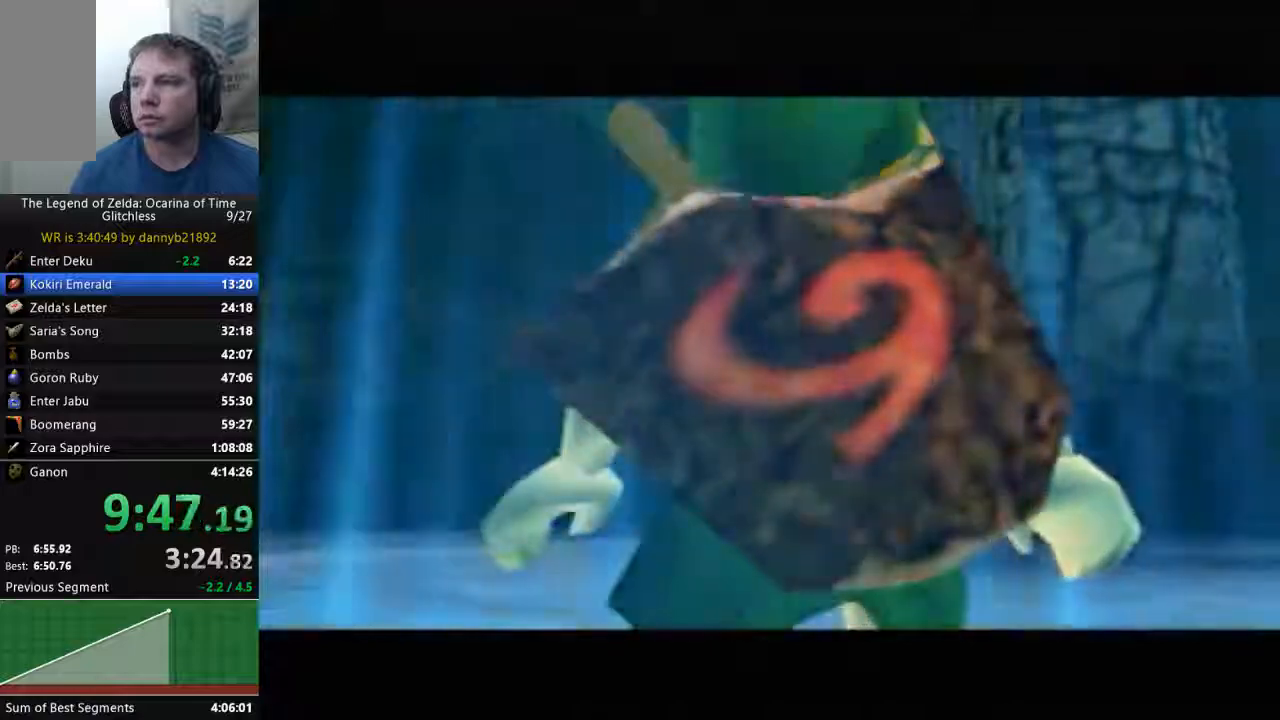
{"buttons": [], "left_stick": "center", "events": [[33, "A", "down"], [133, "B", "down"], [167, "A", "up"], [200, "B", "up"]]}
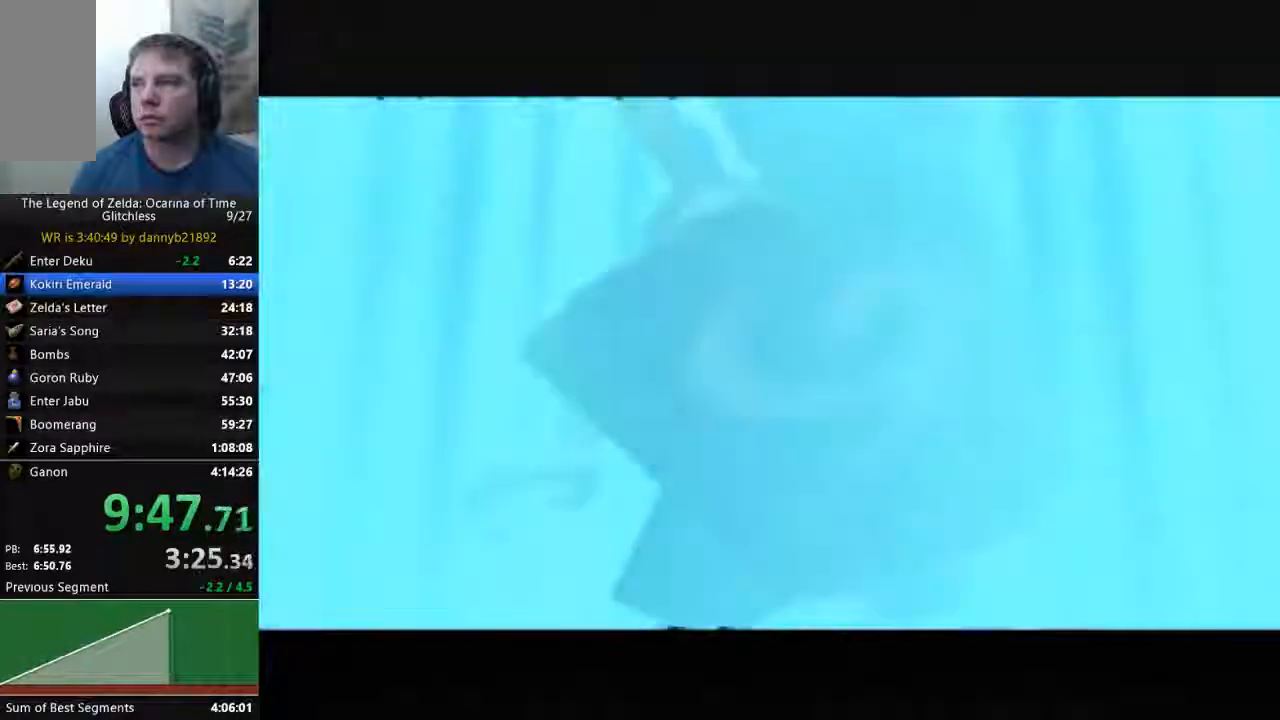
{"buttons": [], "left_stick": "center", "events": []}
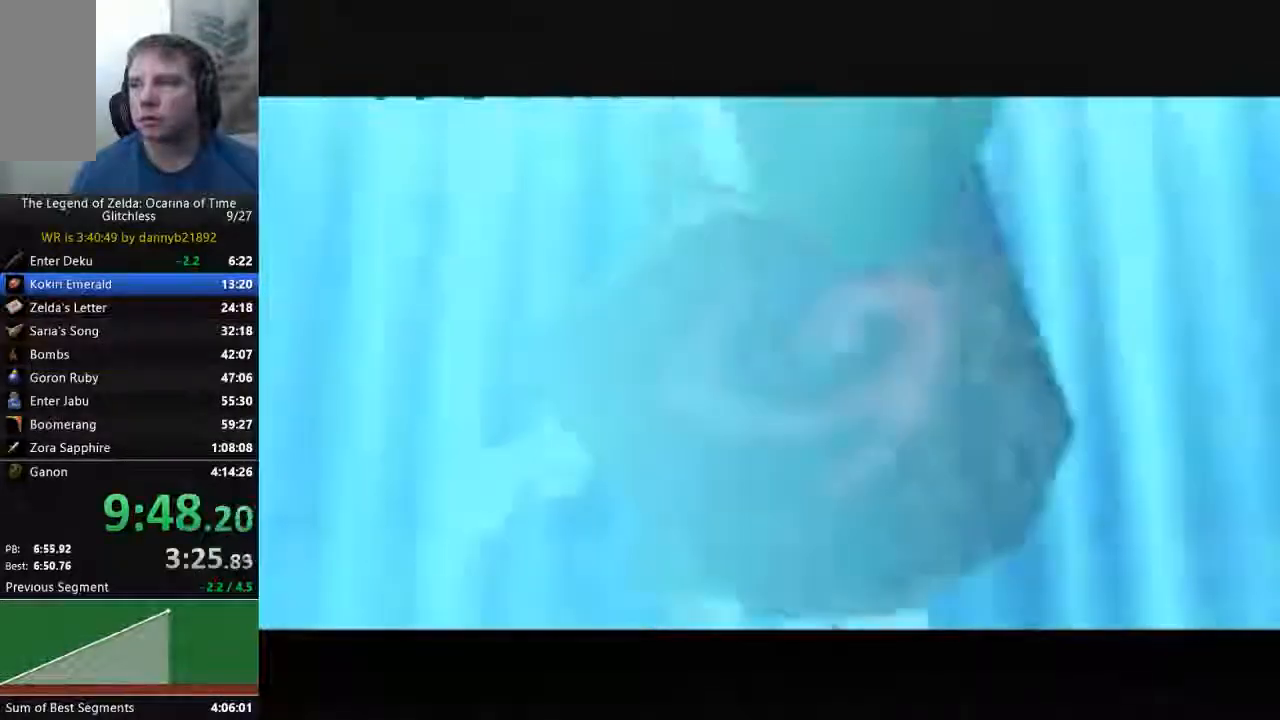
{"buttons": [], "left_stick": "center", "events": []}
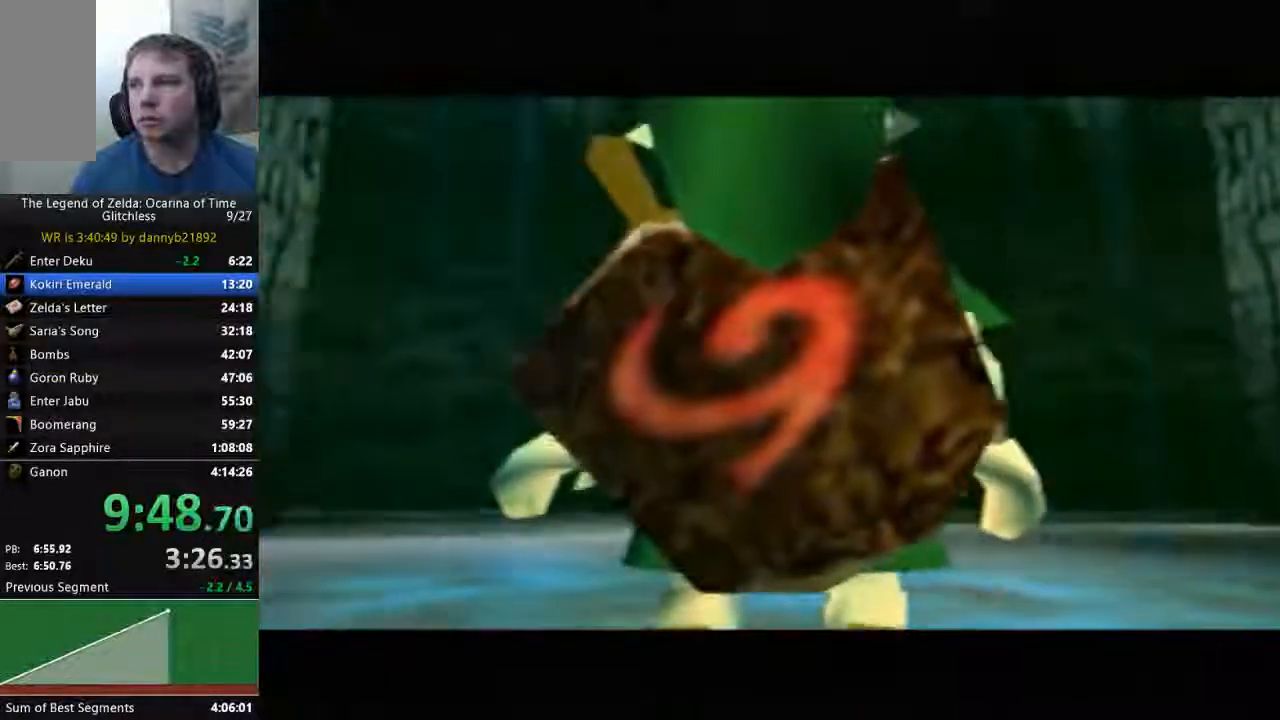
{"buttons": [], "left_stick": "center", "events": [[133, "A", "down"], [267, "A", "up"], [333, "B", "down"], [367, "B", "up"], [400, "A", "down"], [467, "A", "up"]]}
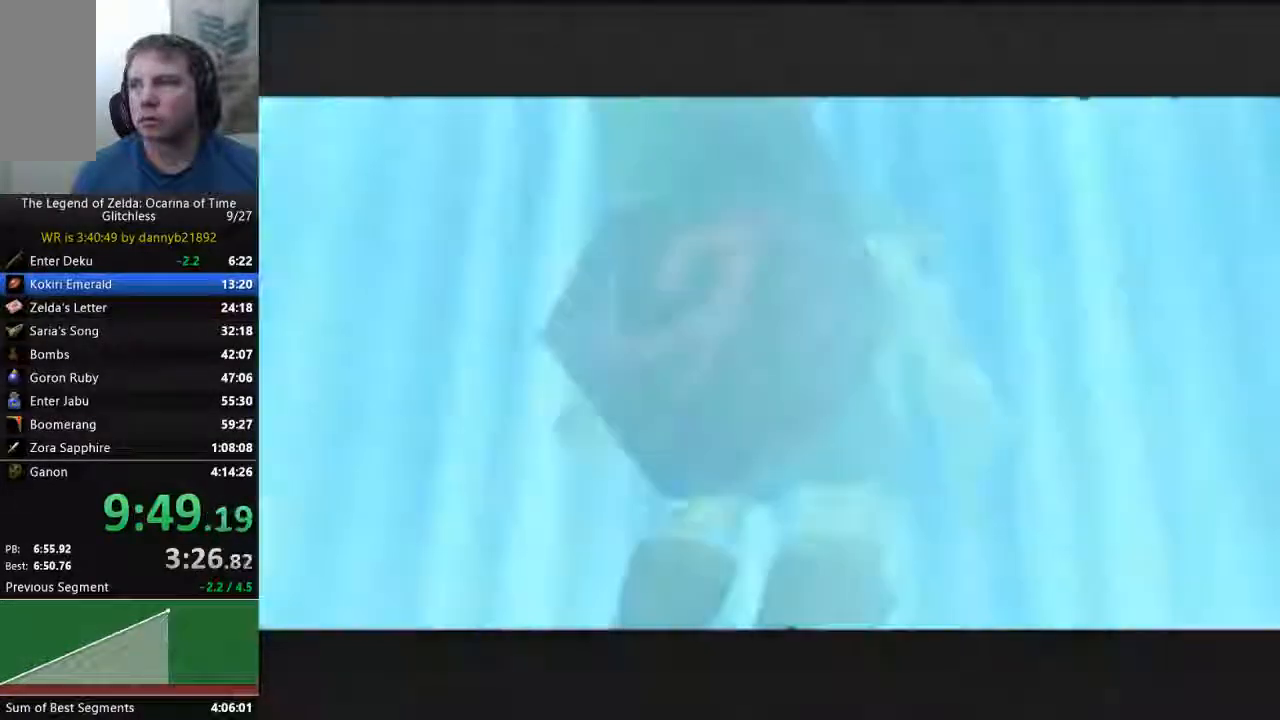
{"buttons": ["B"], "left_stick": "center", "events": [[100, "A", "down"], [167, "B", "down"], [233, "A", "up"], [300, "A", "down"], [367, "B", "up"], [433, "A", "up"], [433, "B", "down"]]}
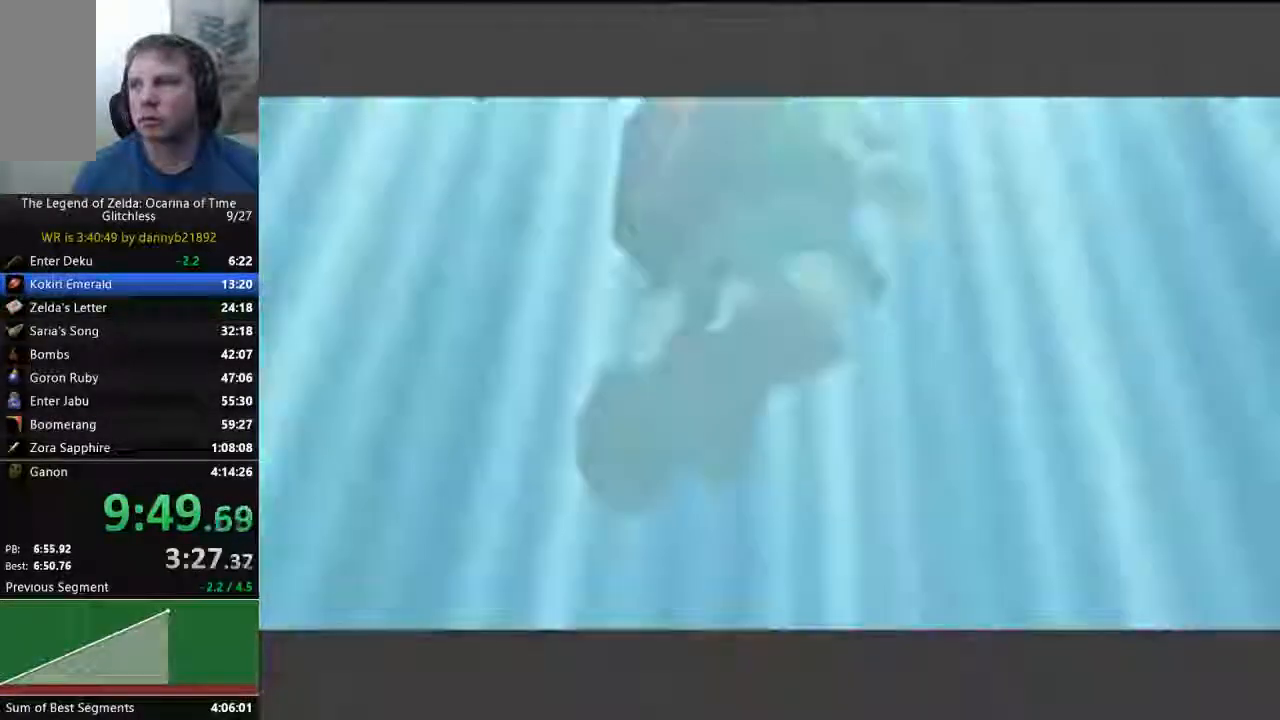
{"buttons": ["A"], "left_stick": "center", "events": [[67, "A", "down"], [100, "B", "up"], [167, "A", "up"], [467, "A", "down"]]}
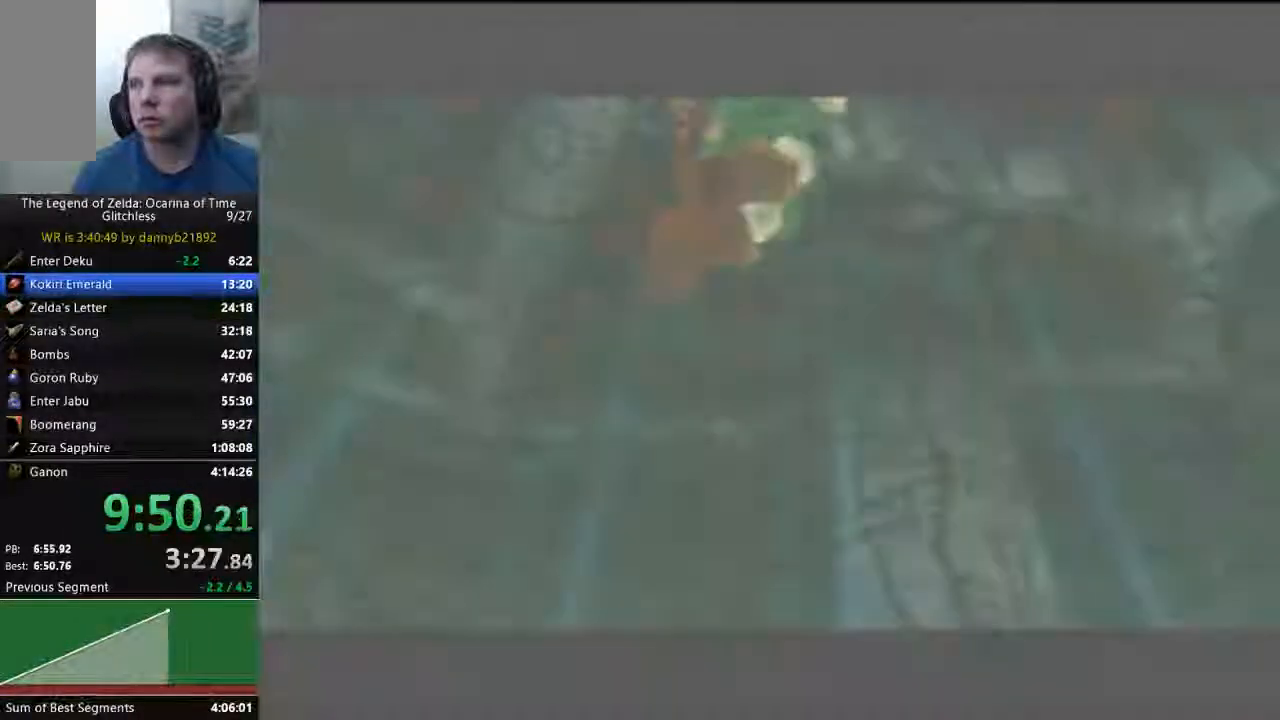
{"buttons": ["A"], "left_stick": "center", "events": [[100, "A", "up"], [300, "A", "down"], [367, "A", "up"], [500, "A", "down"]]}
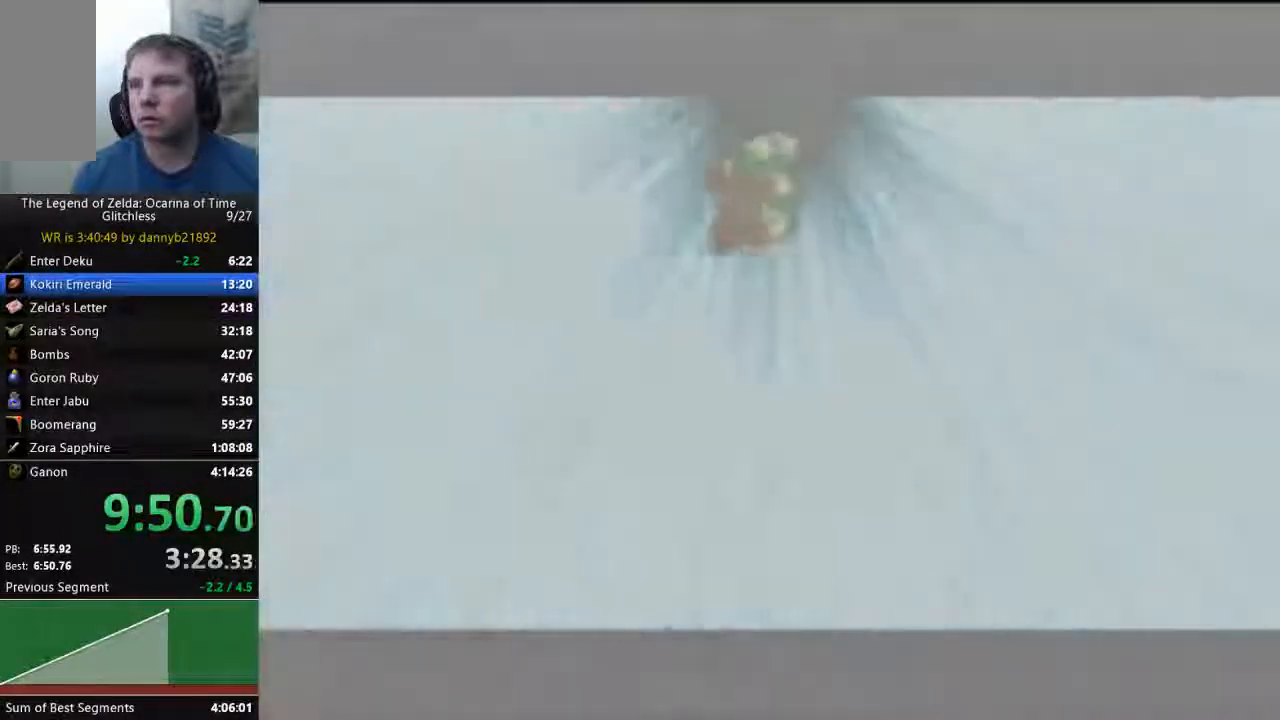
{"buttons": ["A"], "left_stick": "center", "events": [[100, "A", "up"], [233, "A", "down"]]}
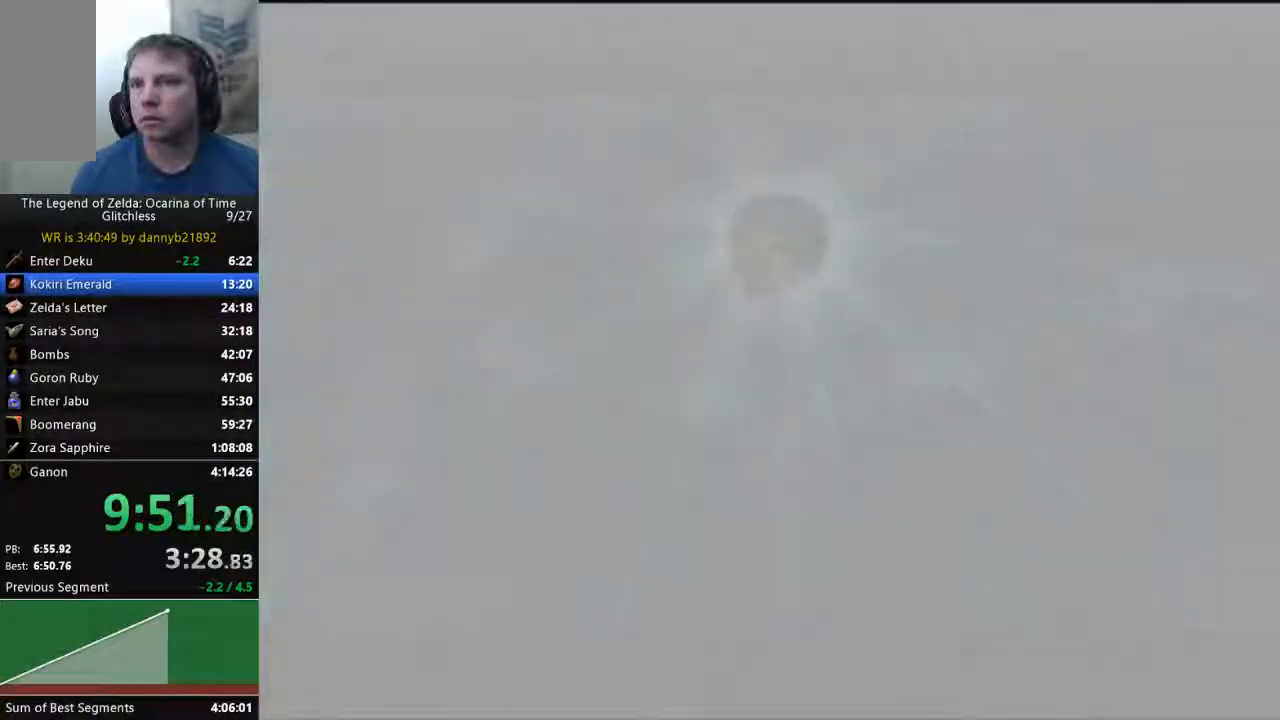
{"buttons": ["A"], "left_stick": "center", "events": [[100, "A", "up"], [100, "B", "down"], [233, "A", "down"], [233, "B", "up"], [367, "A", "up"], [400, "B", "down"], [433, "B", "up"], [467, "A", "down"]]}
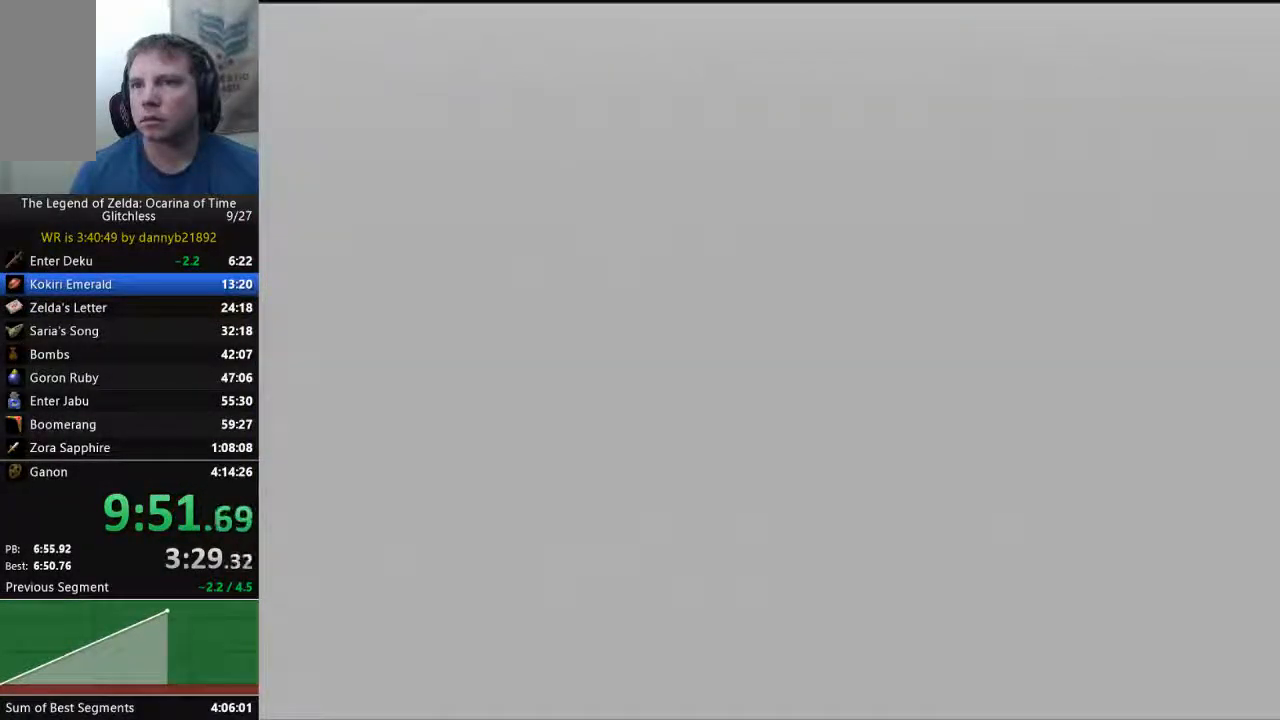
{"buttons": ["A"], "left_stick": "center", "events": [[33, "A", "up"], [100, "B", "down"], [167, "B", "up"], [200, "A", "down"], [300, "A", "up"], [367, "B", "down"], [467, "A", "down"], [467, "B", "up"]]}
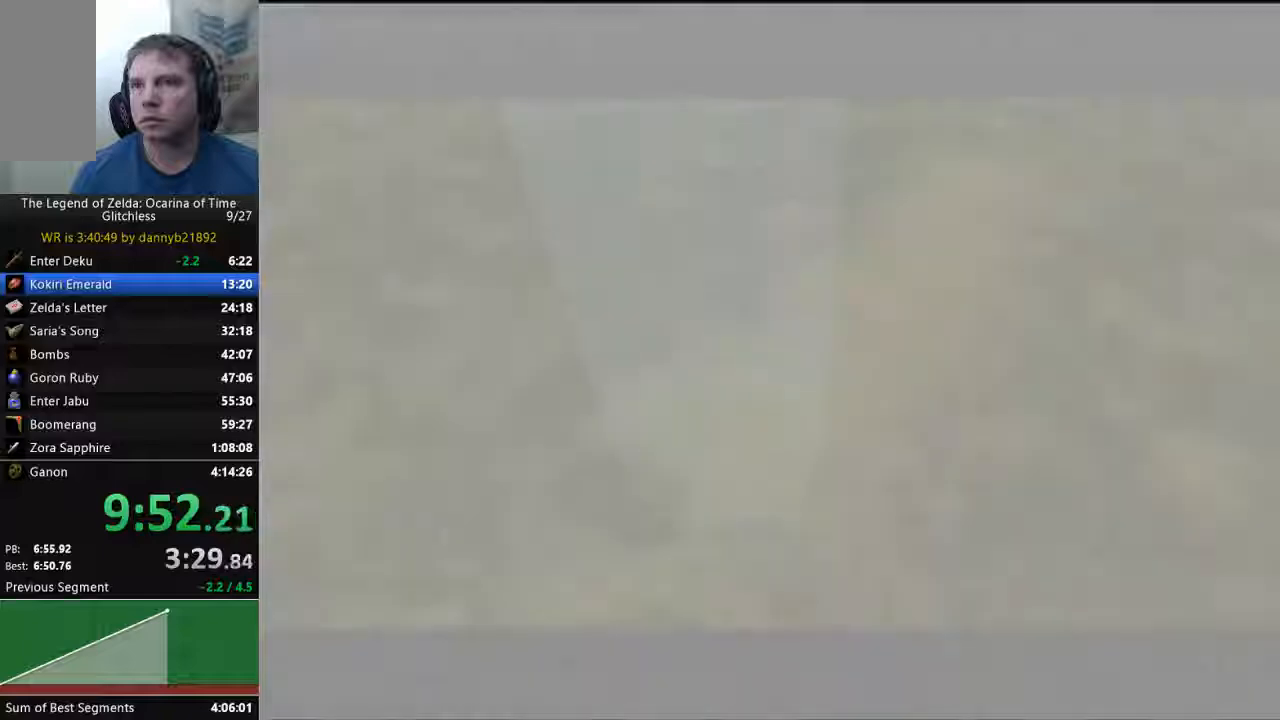
{"buttons": ["A"], "left_stick": "center", "events": [[67, "A", "up"], [233, "A", "down"], [333, "A", "up"], [467, "A", "down"]]}
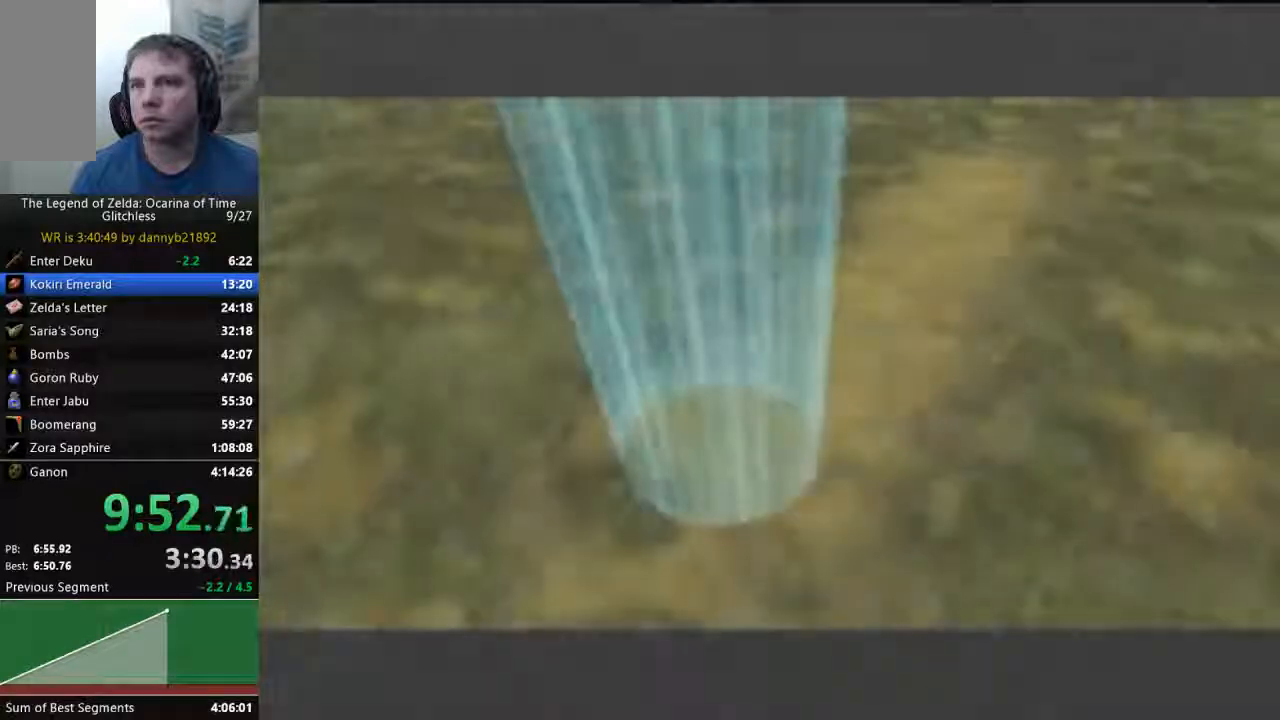
{"buttons": [], "left_stick": "center", "events": [[33, "A", "up"], [233, "A", "down"], [300, "A", "up"], [467, "A", "down"], [500, "A", "up"]]}
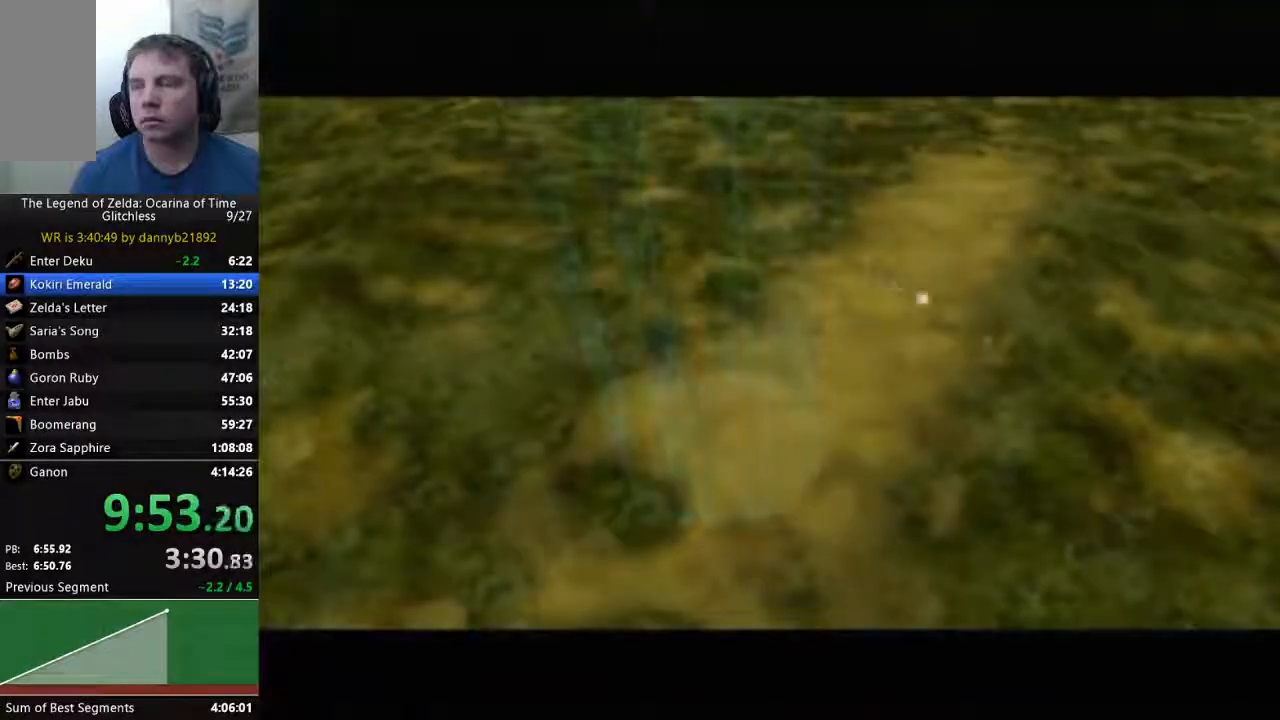
{"buttons": [], "left_stick": "center", "events": [[200, "A", "down"], [267, "A", "up"], [433, "A", "down"], [500, "A", "up"]]}
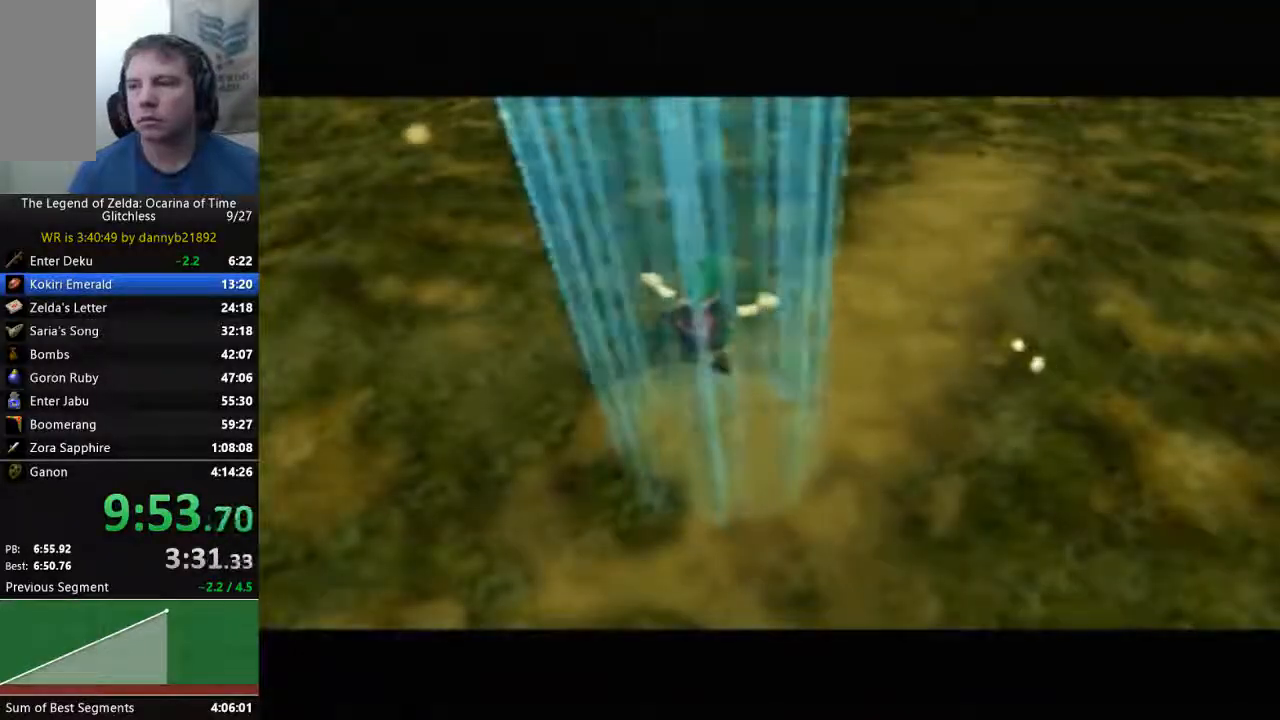
{"buttons": [], "left_stick": "center", "events": [[167, "A", "down"], [200, "B", "down"], [300, "B", "up"], [333, "A", "up"], [433, "A", "down"], [500, "A", "up"]]}
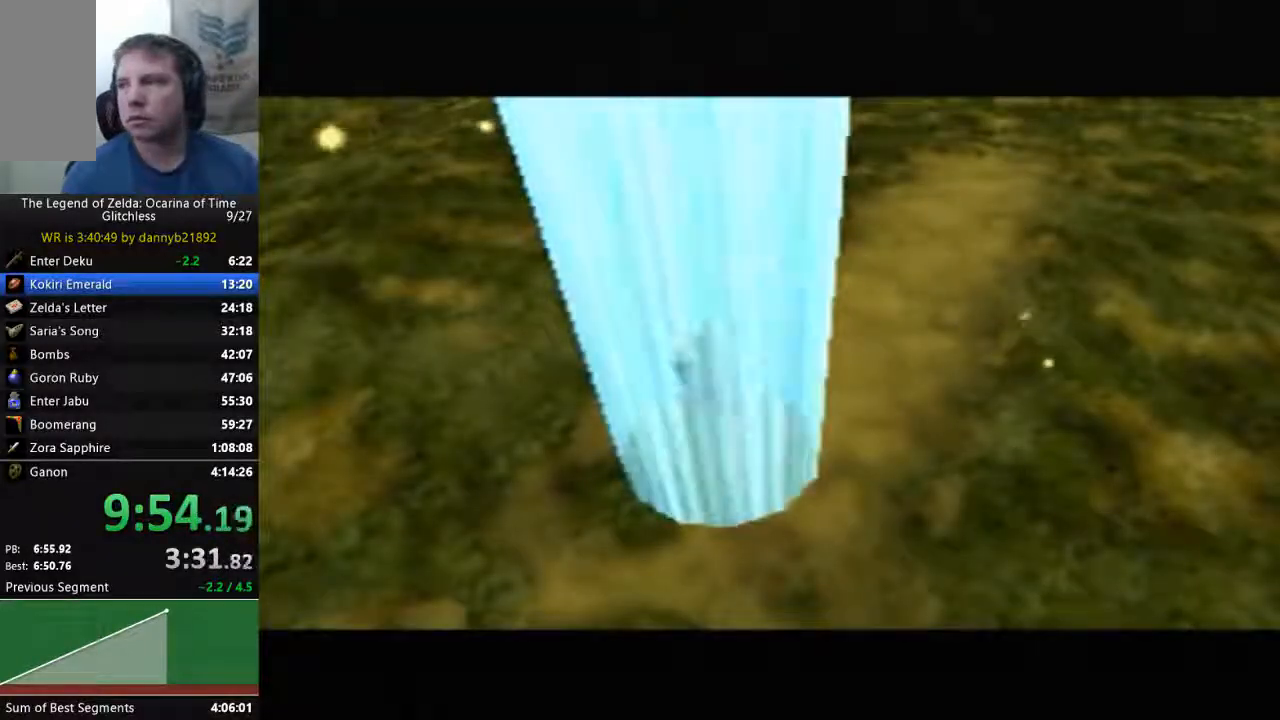
{"buttons": [], "left_stick": "center", "events": [[33, "B", "down"], [167, "A", "down"], [167, "B", "up"], [267, "A", "up"], [333, "B", "down"], [400, "A", "down"], [400, "B", "up"], [500, "A", "up"]]}
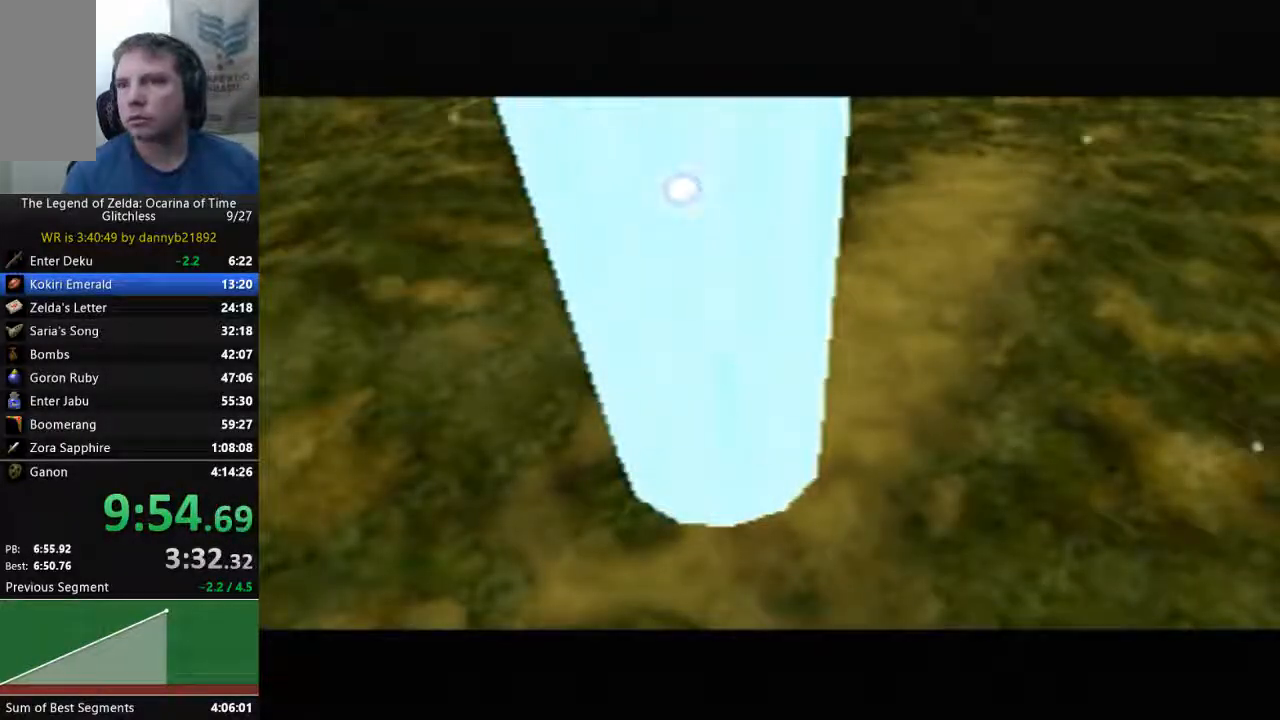
{"buttons": ["A"], "left_stick": "center", "events": [[133, "B", "down"], [167, "B", "up"], [233, "A", "down"], [333, "A", "up"], [400, "B", "down"], [433, "B", "up"], [467, "A", "down"]]}
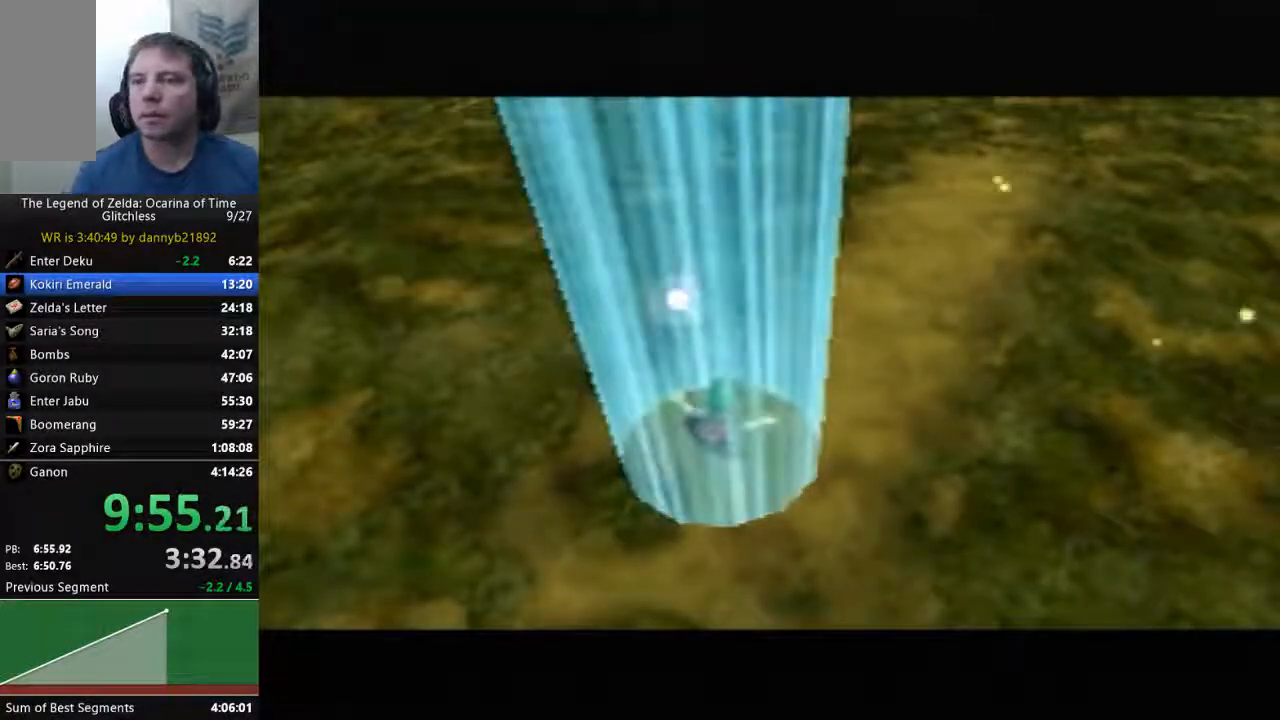
{"buttons": ["A"], "left_stick": "center", "events": [[100, "A", "up"], [133, "B", "down"], [200, "A", "down"], [200, "B", "up"], [300, "A", "up"], [333, "B", "down"], [400, "B", "up"], [433, "A", "down"]]}
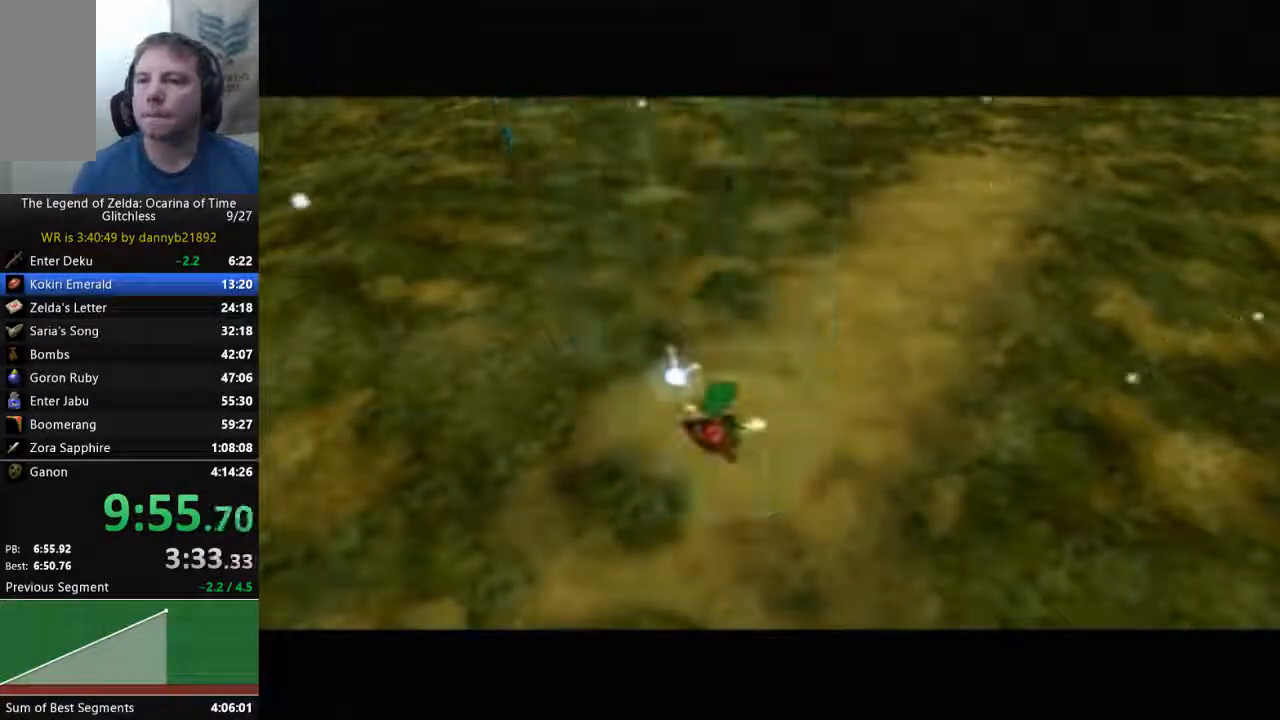
{"buttons": ["B"], "left_stick": "center", "events": [[33, "A", "up"], [67, "B", "down"], [133, "B", "up"], [167, "A", "down"], [267, "A", "up"], [267, "B", "down"], [400, "A", "down"], [400, "B", "up"], [467, "A", "up"], [467, "B", "down"]]}
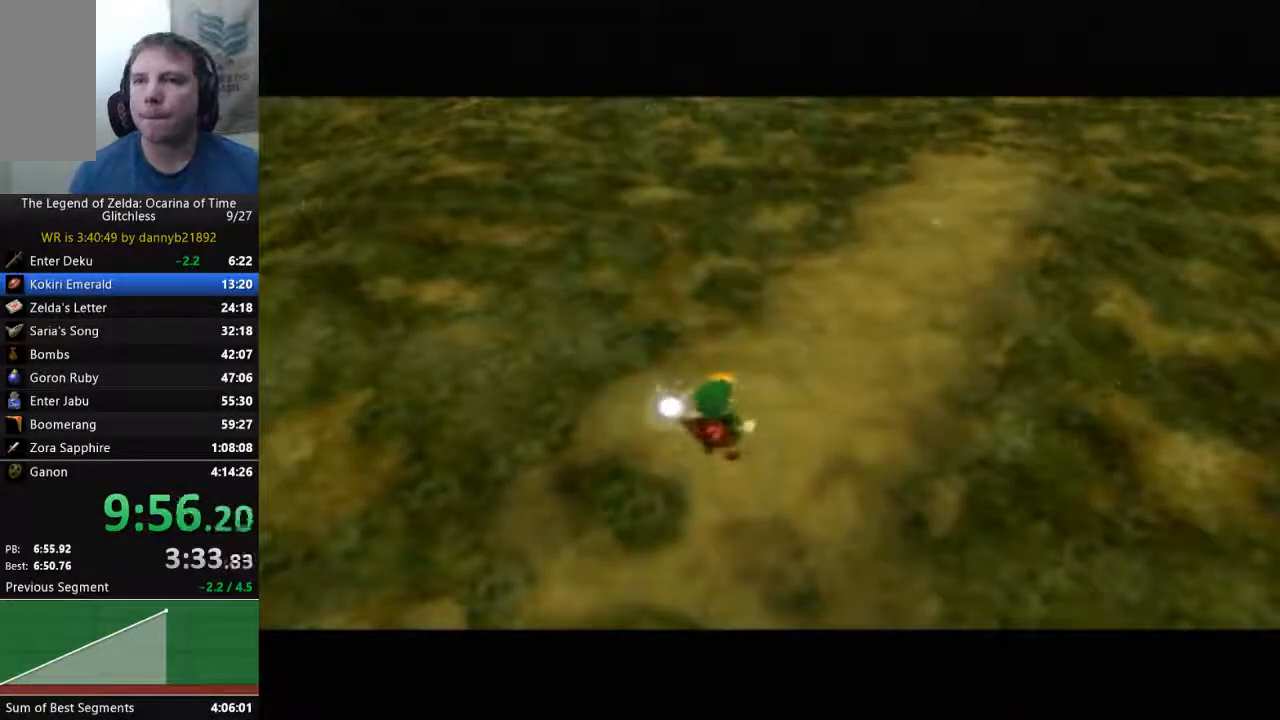
{"buttons": ["B"], "left_stick": "center", "events": [[100, "A", "down"], [100, "B", "up"], [233, "A", "up"], [233, "B", "down"], [333, "A", "down"], [333, "B", "up"], [433, "B", "down"], [467, "A", "up"]]}
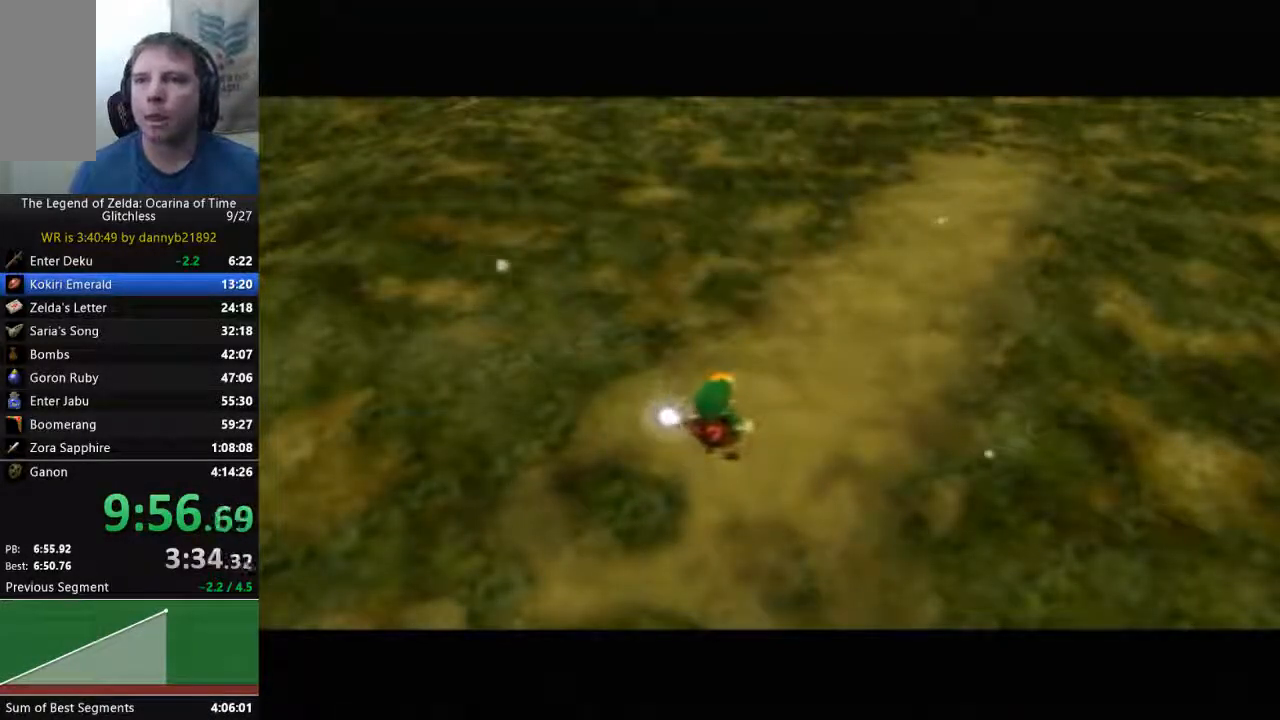
{"buttons": ["A"], "left_stick": "center", "events": [[33, "A", "down"], [33, "B", "up"], [133, "A", "up"], [133, "B", "down"], [233, "A", "down"], [233, "B", "up"], [367, "A", "up"], [367, "B", "down"], [433, "A", "down"], [433, "B", "up"]]}
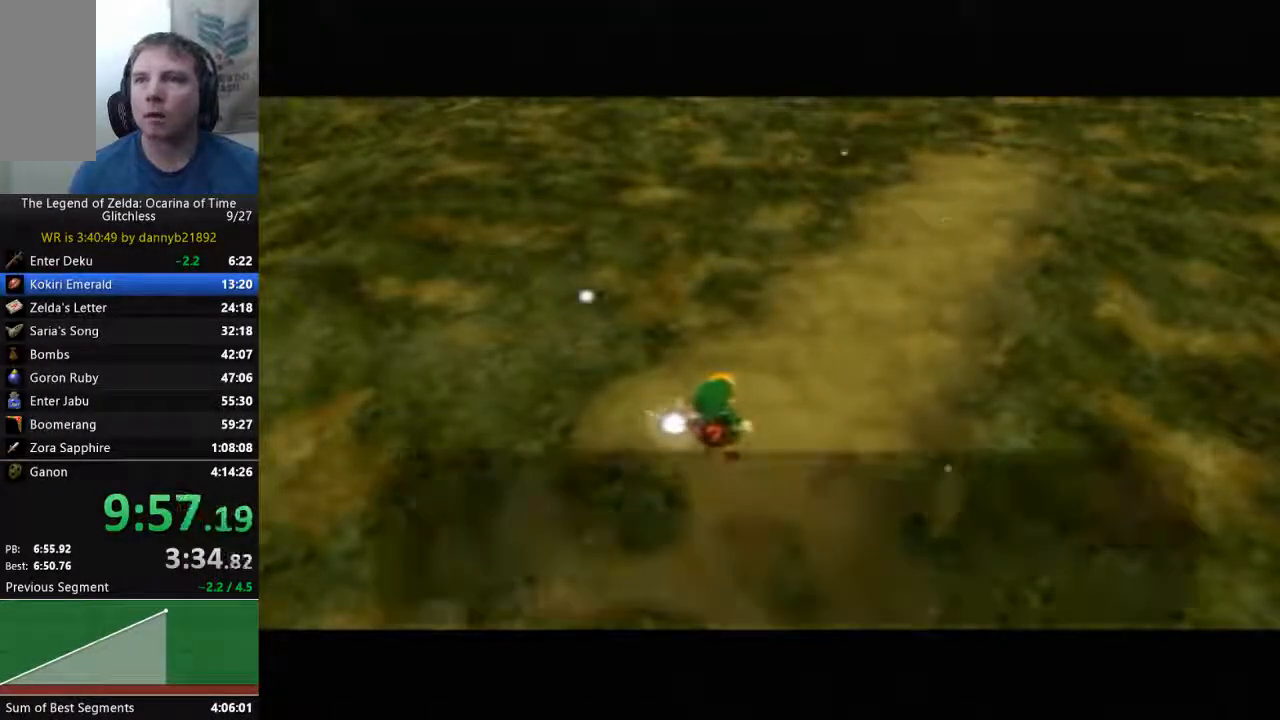
{"buttons": ["B"], "left_stick": "center", "events": [[33, "B", "down"], [67, "A", "up"], [133, "A", "down"], [167, "B", "up"], [267, "A", "up"], [267, "B", "down"], [367, "B", "up"], [400, "A", "down"], [467, "A", "up"], [467, "B", "down"]]}
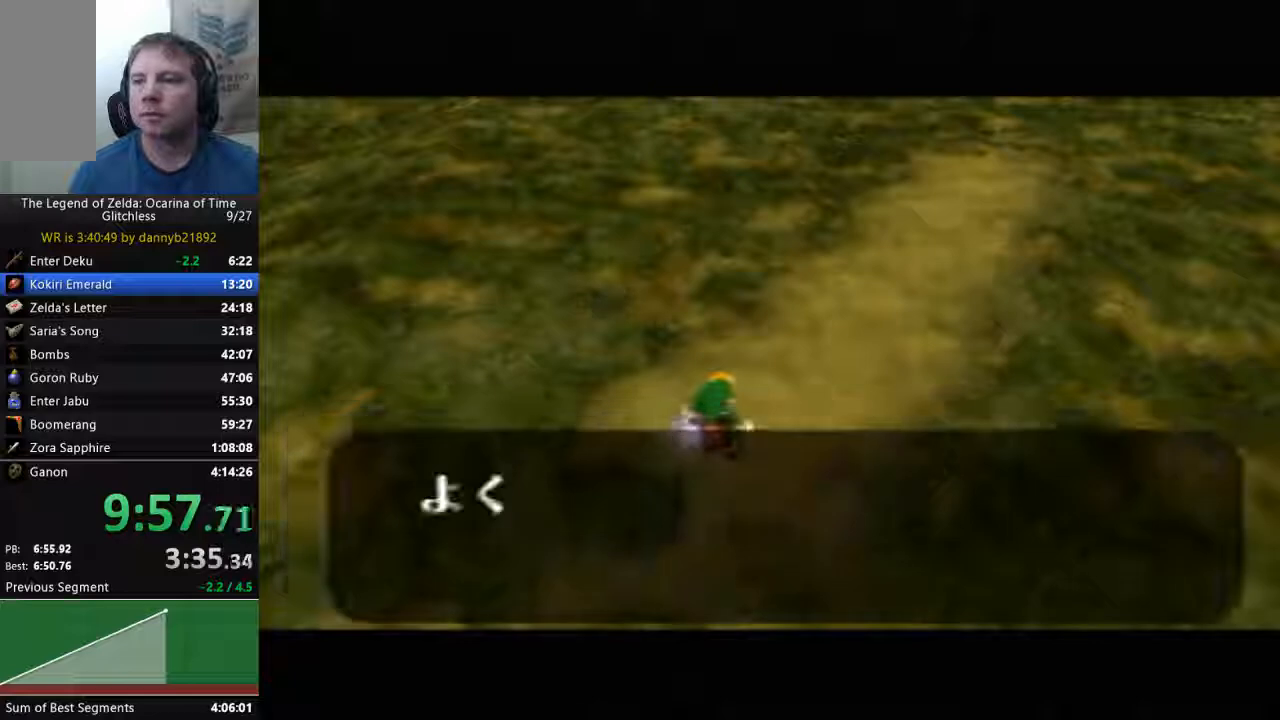
{"buttons": ["A"], "left_stick": "center", "events": [[67, "A", "down"], [67, "B", "up"], [167, "A", "up"], [167, "B", "down"], [300, "A", "down"], [300, "B", "up"], [400, "A", "up"], [400, "B", "down"], [467, "A", "down"], [467, "B", "up"]]}
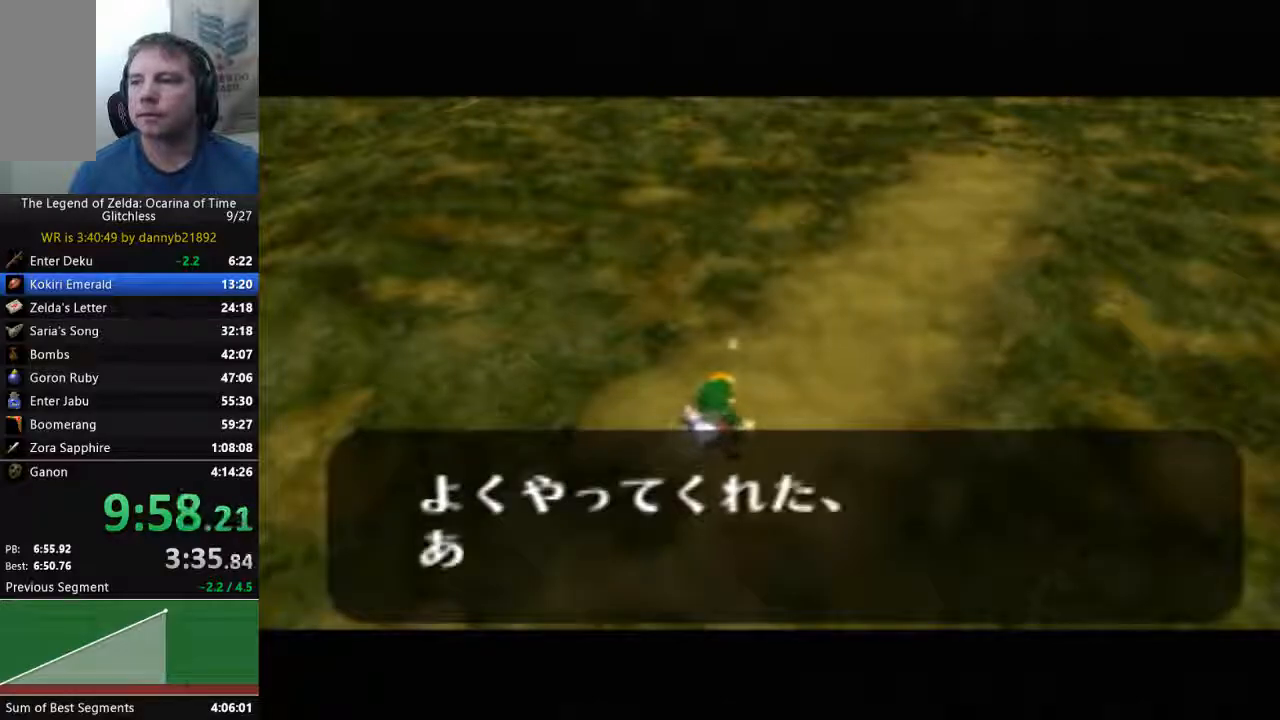
{"buttons": [], "left_stick": "center", "events": [[100, "A", "up"], [100, "B", "down"], [200, "A", "down"], [200, "B", "up"], [300, "A", "up"], [333, "B", "down"], [400, "A", "down"], [400, "B", "up"], [500, "A", "up"]]}
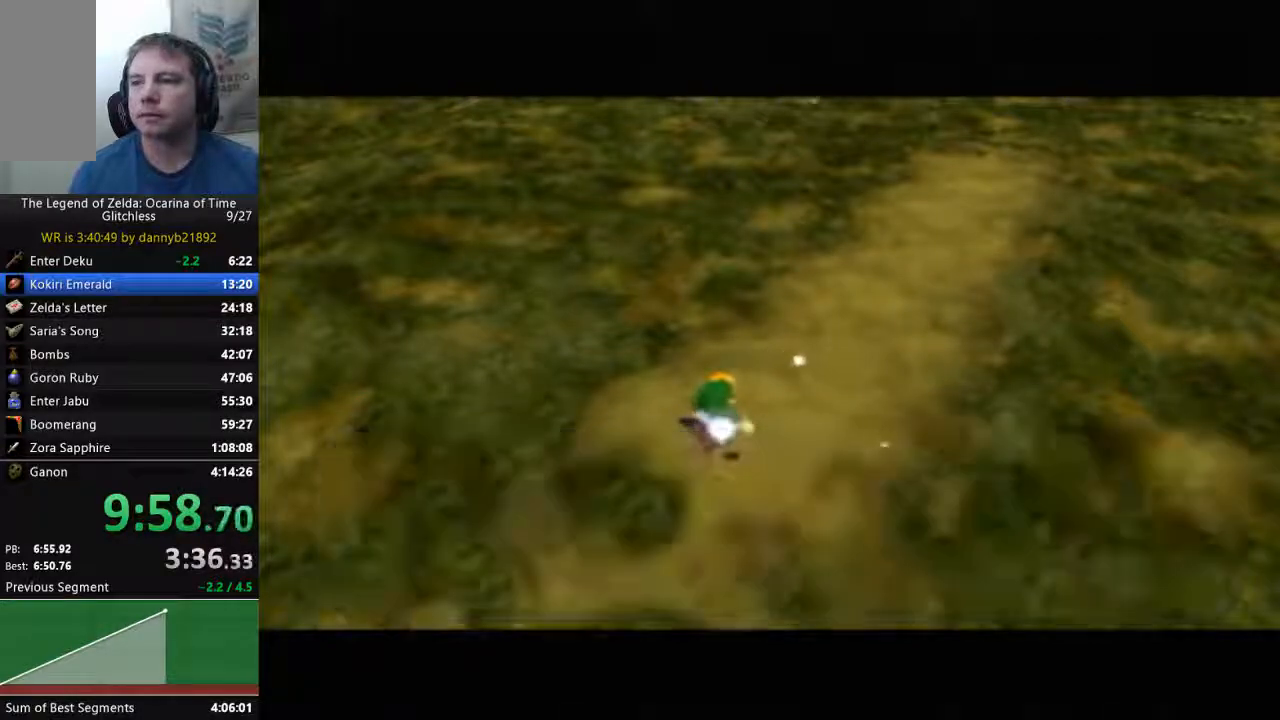
{"buttons": ["B"], "left_stick": "center", "events": [[33, "B", "down"], [100, "A", "down"], [100, "B", "up"], [233, "A", "up"], [267, "B", "down"], [333, "A", "down"], [333, "B", "up"], [400, "A", "up"], [433, "B", "down"]]}
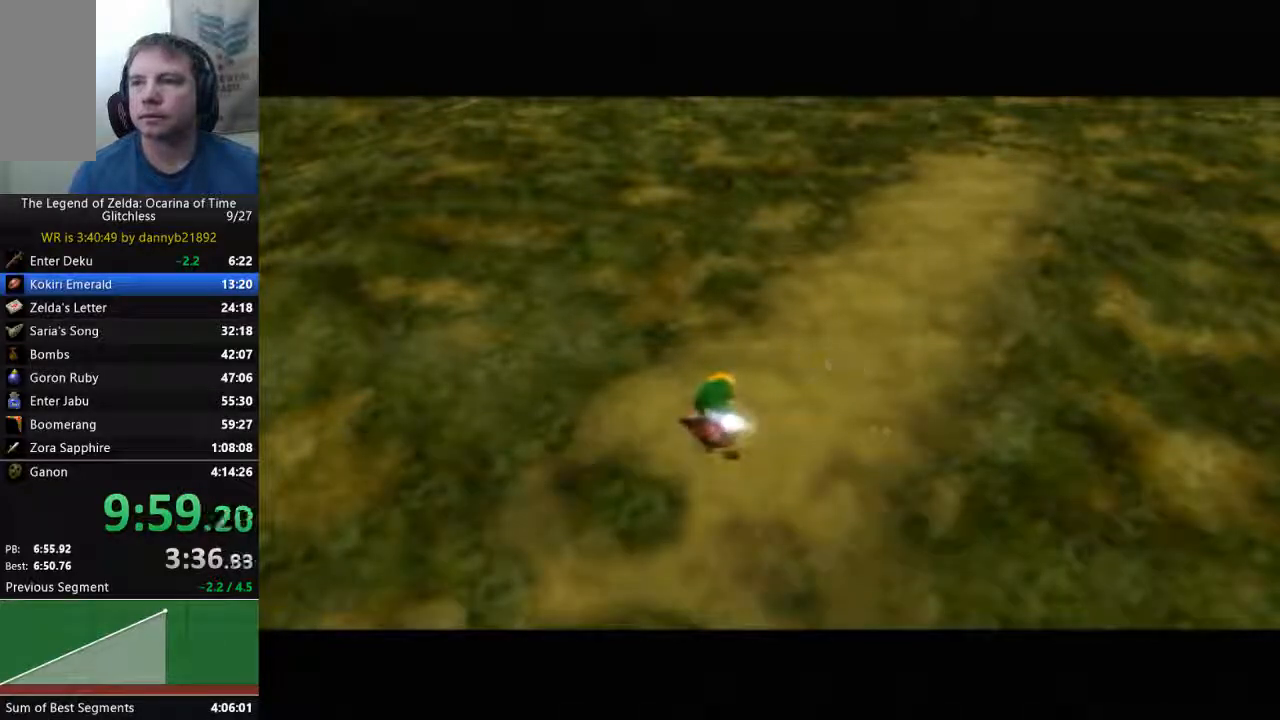
{"buttons": ["A"], "left_stick": "center", "events": [[33, "A", "down"], [33, "B", "up"], [133, "A", "up"], [167, "B", "down"], [233, "A", "down"], [233, "B", "up"], [333, "A", "up"], [367, "B", "down"], [467, "A", "down"], [467, "B", "up"]]}